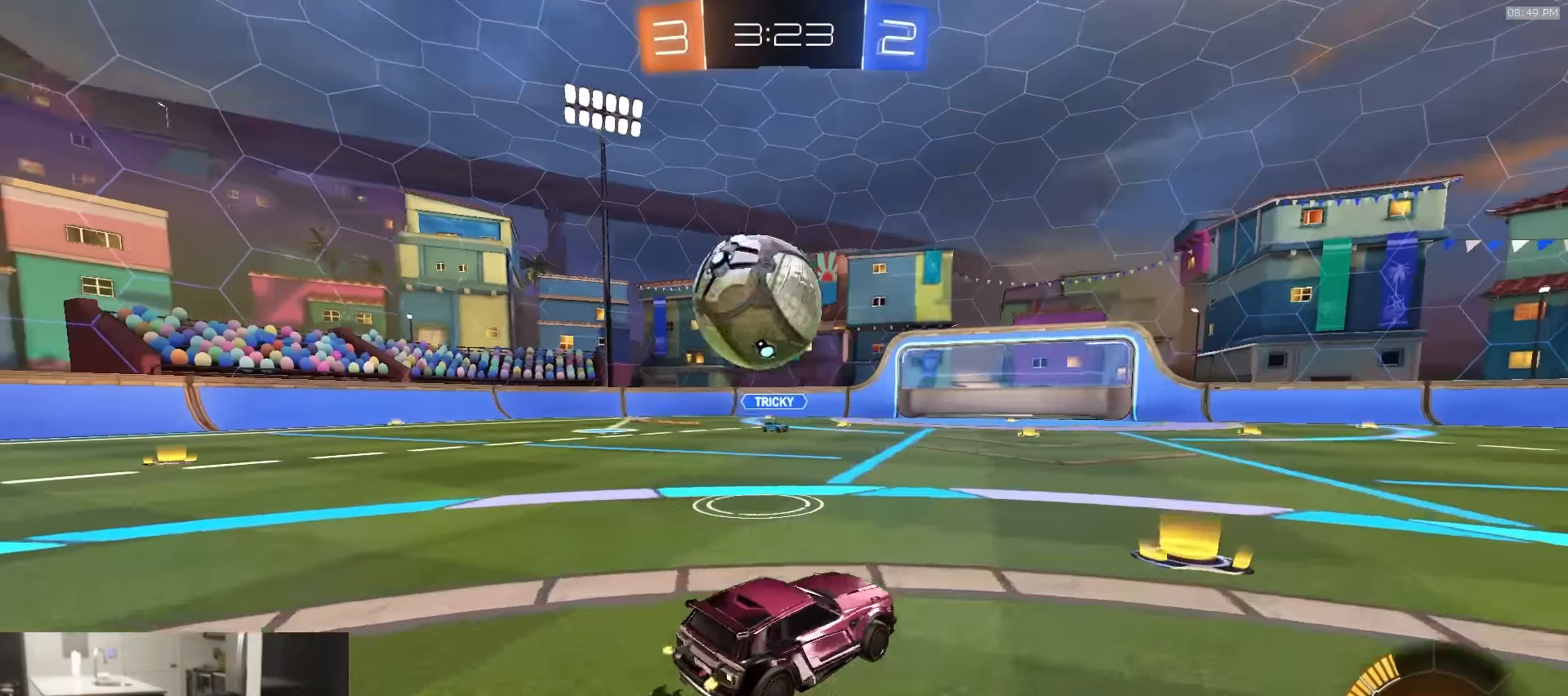
Gameplay with a controller (PlayStation layout); each line is a JSON object with the inputs held at the frame after it. "events" lists button and stick changes between this image and that frame as [ms after this image, input, new state], when the widget could be followed in between.
{"buttons": ["SQUARE", "R2", "L3"], "left_stick": "down-left", "right_stick": "center", "events": [[117, "R1", "down"], [117, "left_stick", "down-left"], [133, "CROSS", "down"], [233, "L1", "down"], [250, "CROSS", "up"], [250, "R1", "up"], [250, "left_stick", "left"], [283, "CROSS", "down"], [300, "L3", "down"], [317, "L1", "up"], [367, "CROSS", "up"], [367, "SQUARE", "down"], [483, "left_stick", "down-left"]]}
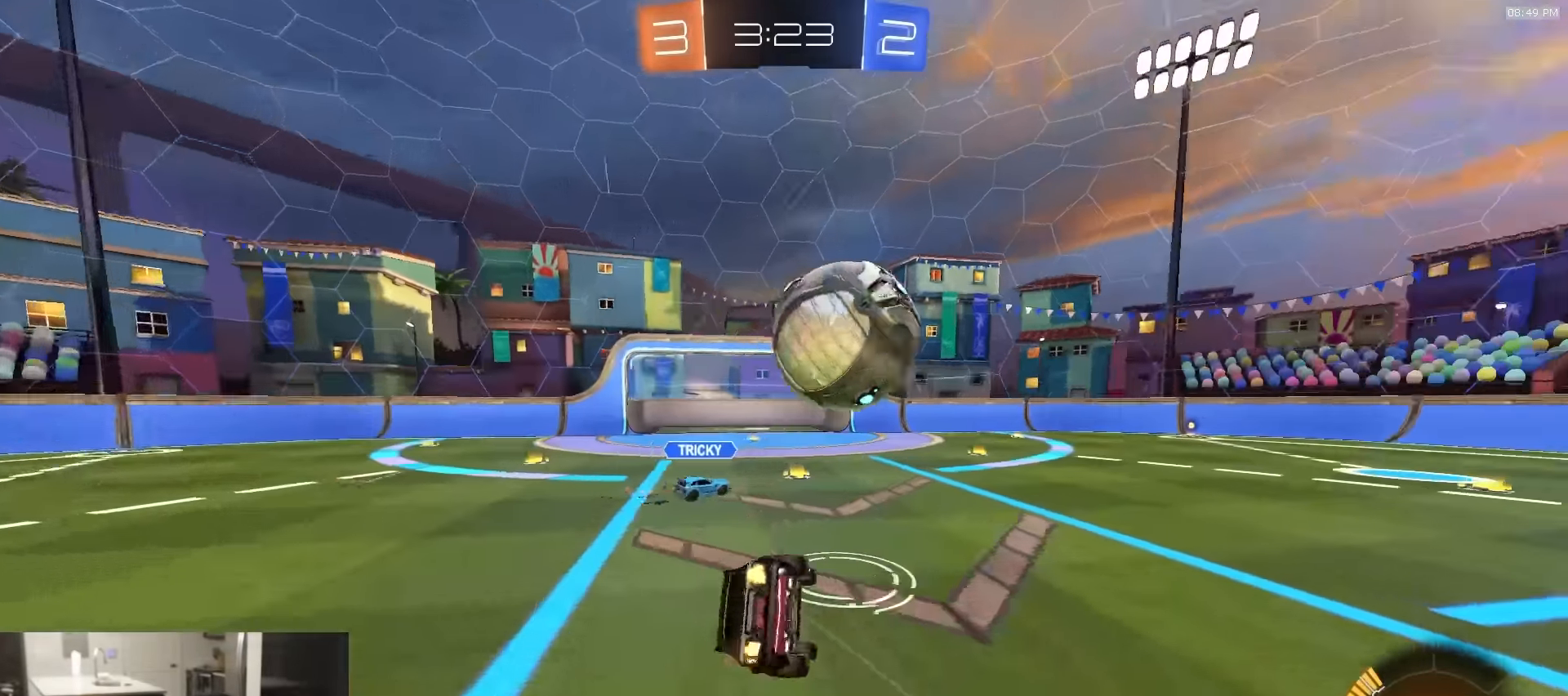
{"buttons": ["SQUARE", "R1", "R2"], "left_stick": "down-left", "right_stick": "center", "events": [[100, "L3", "up"], [200, "R1", "down"]]}
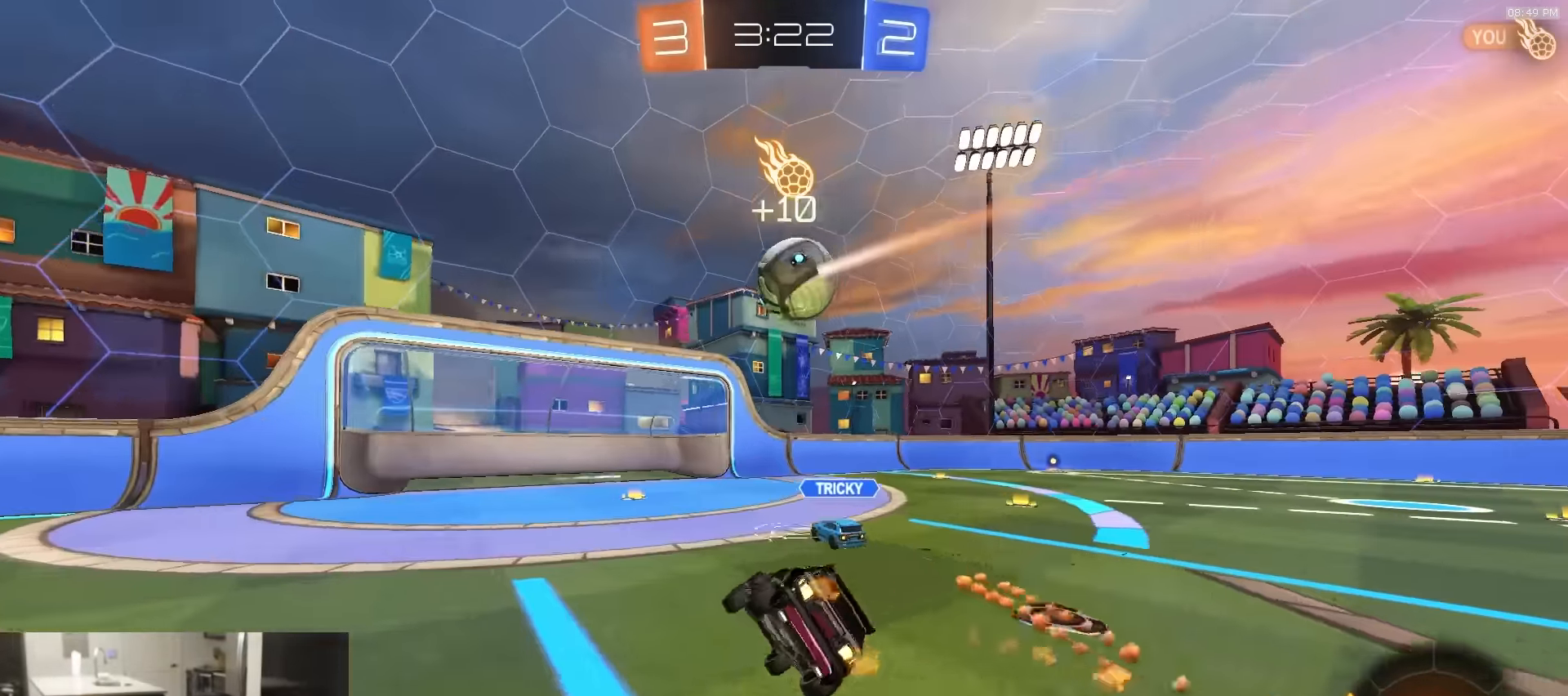
{"buttons": ["CROSS", "L2"], "left_stick": "down-left", "right_stick": "center", "events": [[33, "SQUARE", "up"], [50, "left_stick", "center"], [100, "R1", "up"], [200, "left_stick", "right"], [383, "L2", "down"], [383, "left_stick", "down-left"], [417, "CROSS", "down"], [417, "R2", "up"]]}
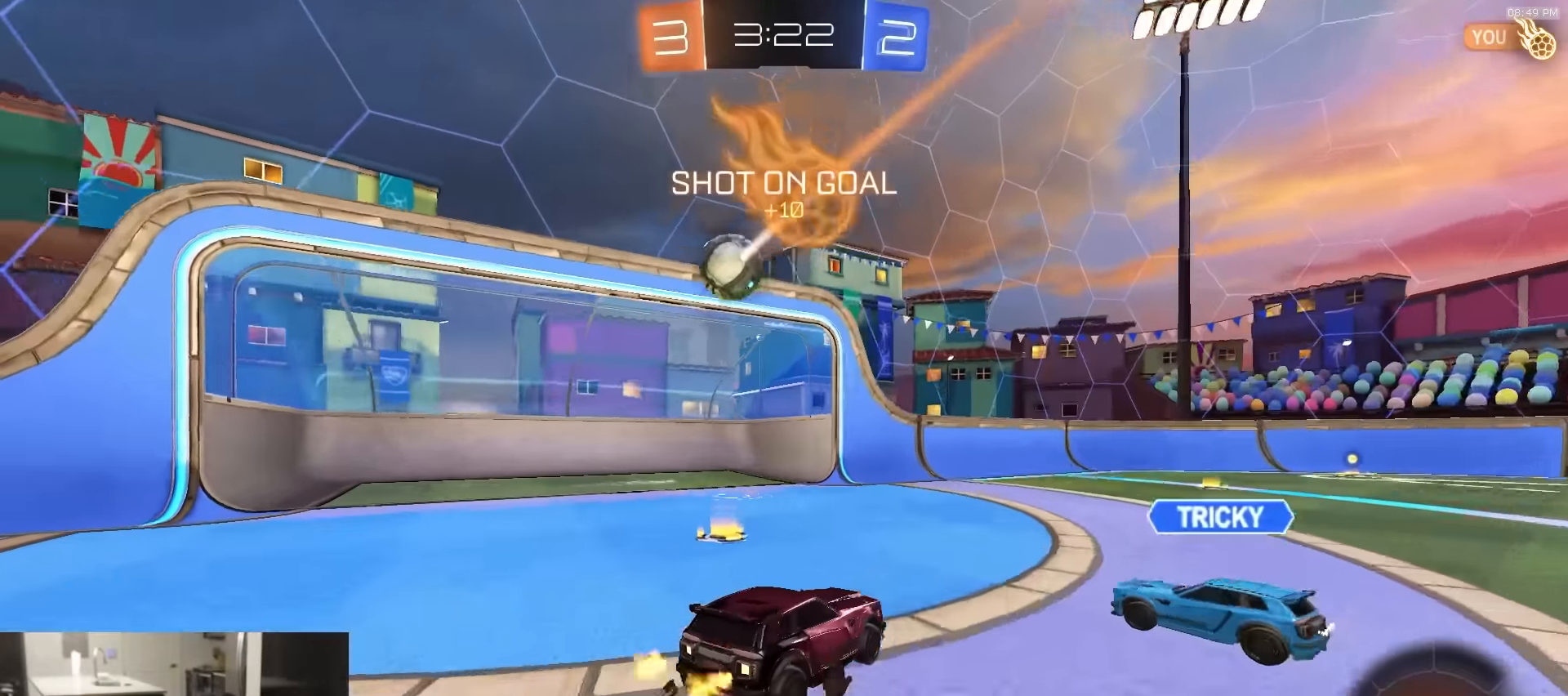
{"buttons": ["CROSS", "R2"], "left_stick": "up-left", "right_stick": "center", "events": [[150, "left_stick", "left"], [167, "CROSS", "up"], [217, "L2", "up"], [217, "R2", "down"], [317, "R1", "down"], [367, "left_stick", "up"], [417, "R1", "up"], [433, "CROSS", "down"], [467, "left_stick", "up-left"]]}
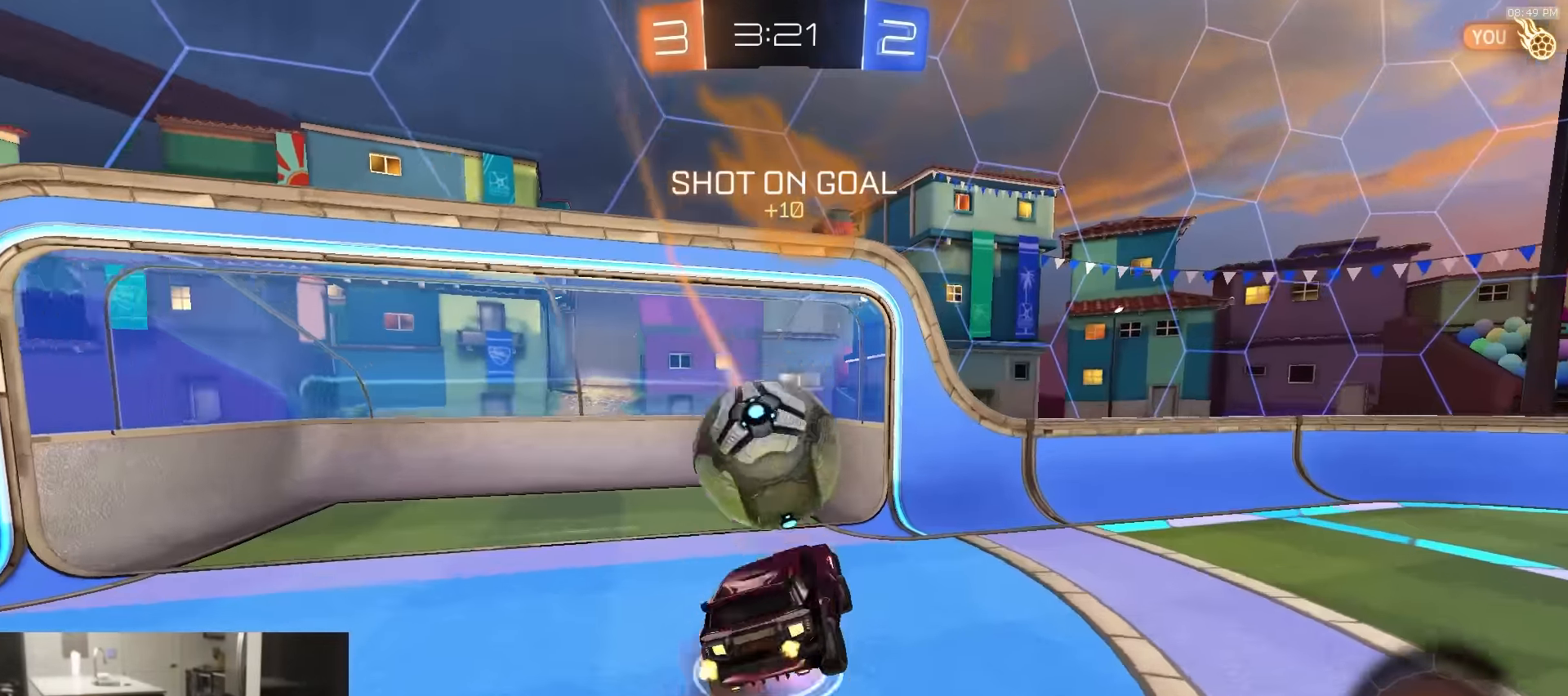
{"buttons": ["SQUARE", "R2"], "left_stick": "down", "right_stick": "center", "events": [[17, "CROSS", "up"], [17, "L3", "down"], [100, "R1", "down"], [167, "SQUARE", "down"], [233, "R1", "up"], [233, "left_stick", "down"], [350, "L3", "up"]]}
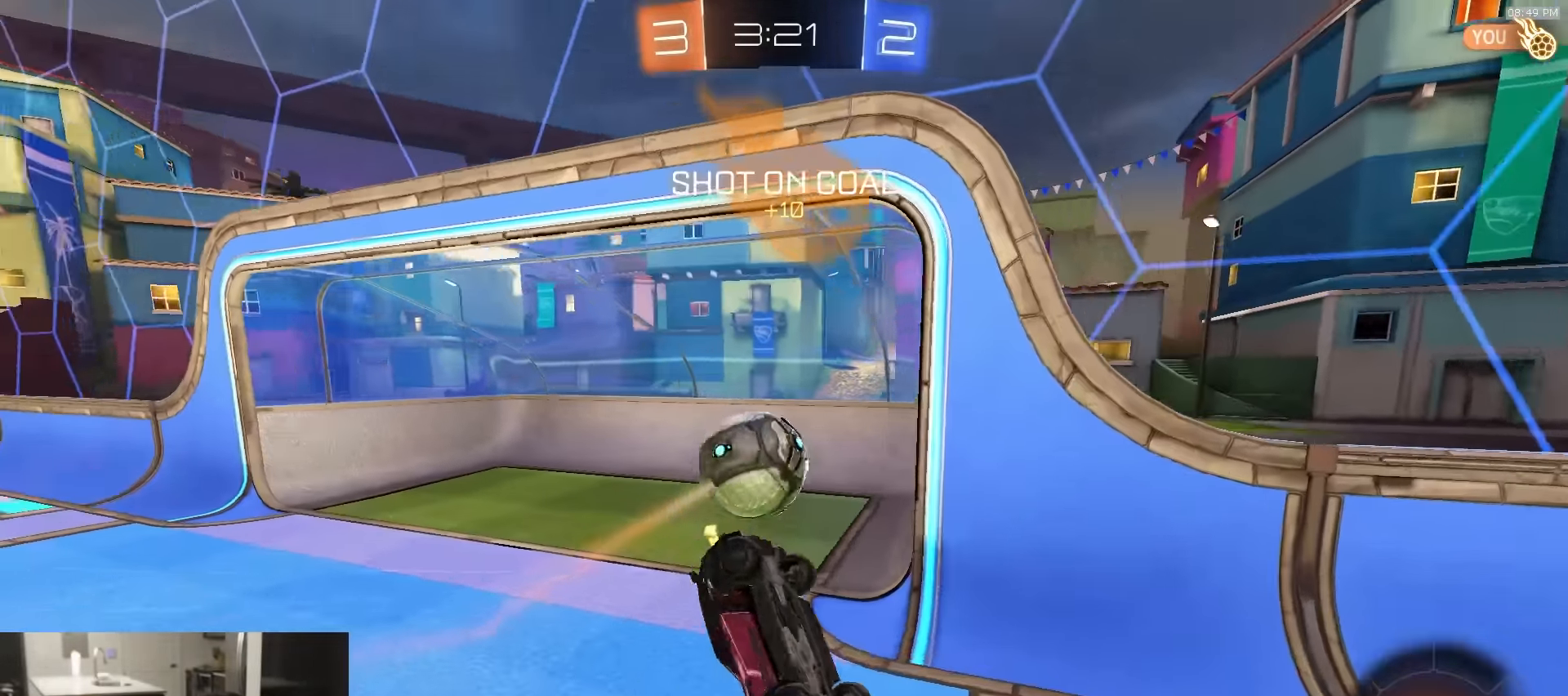
{"buttons": ["SQUARE", "R2"], "left_stick": "down-right", "right_stick": "center", "events": [[133, "TRIANGLE", "down"], [250, "TRIANGLE", "up"], [383, "left_stick", "down-right"]]}
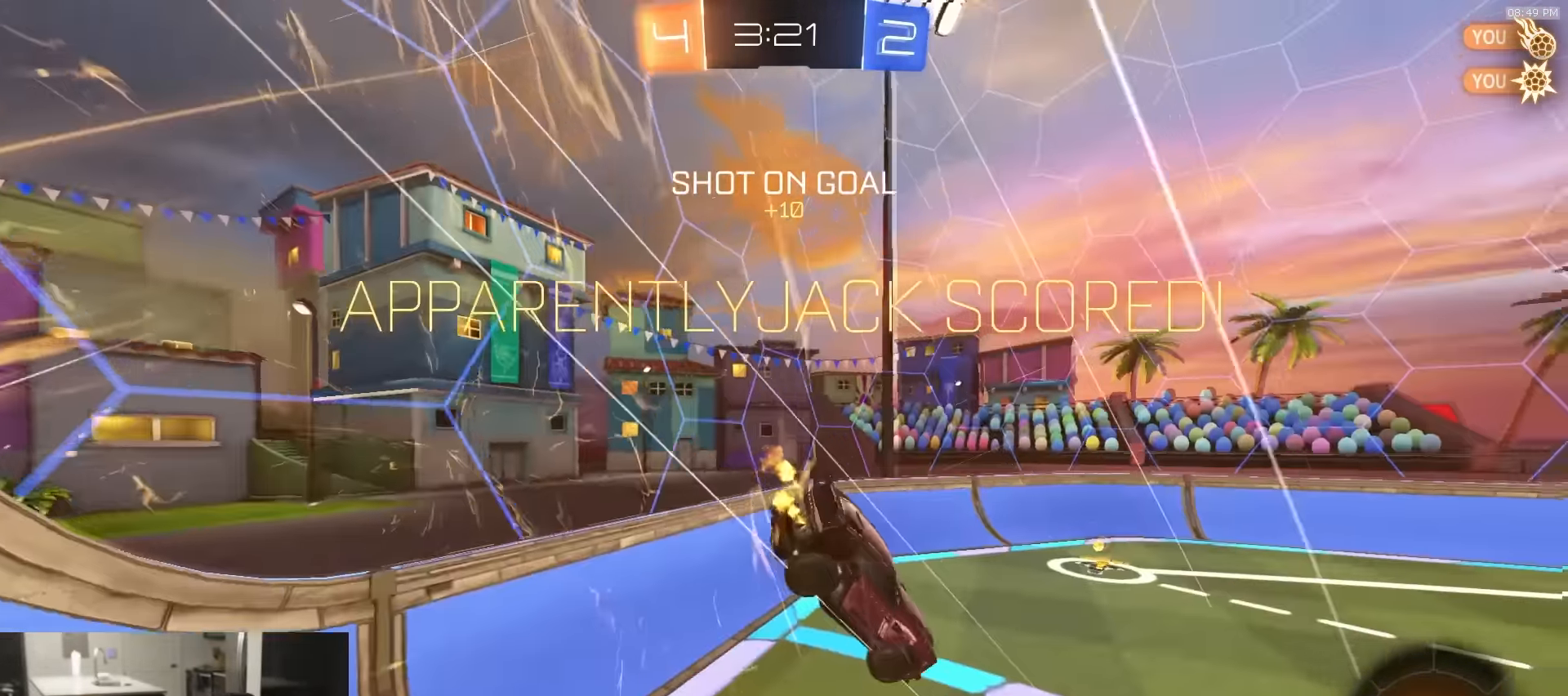
{"buttons": ["SQUARE", "R2"], "left_stick": "left", "right_stick": "center", "events": [[100, "left_stick", "up-right"], [167, "left_stick", "up-left"], [417, "R1", "down"], [433, "R1", "up"], [450, "left_stick", "left"]]}